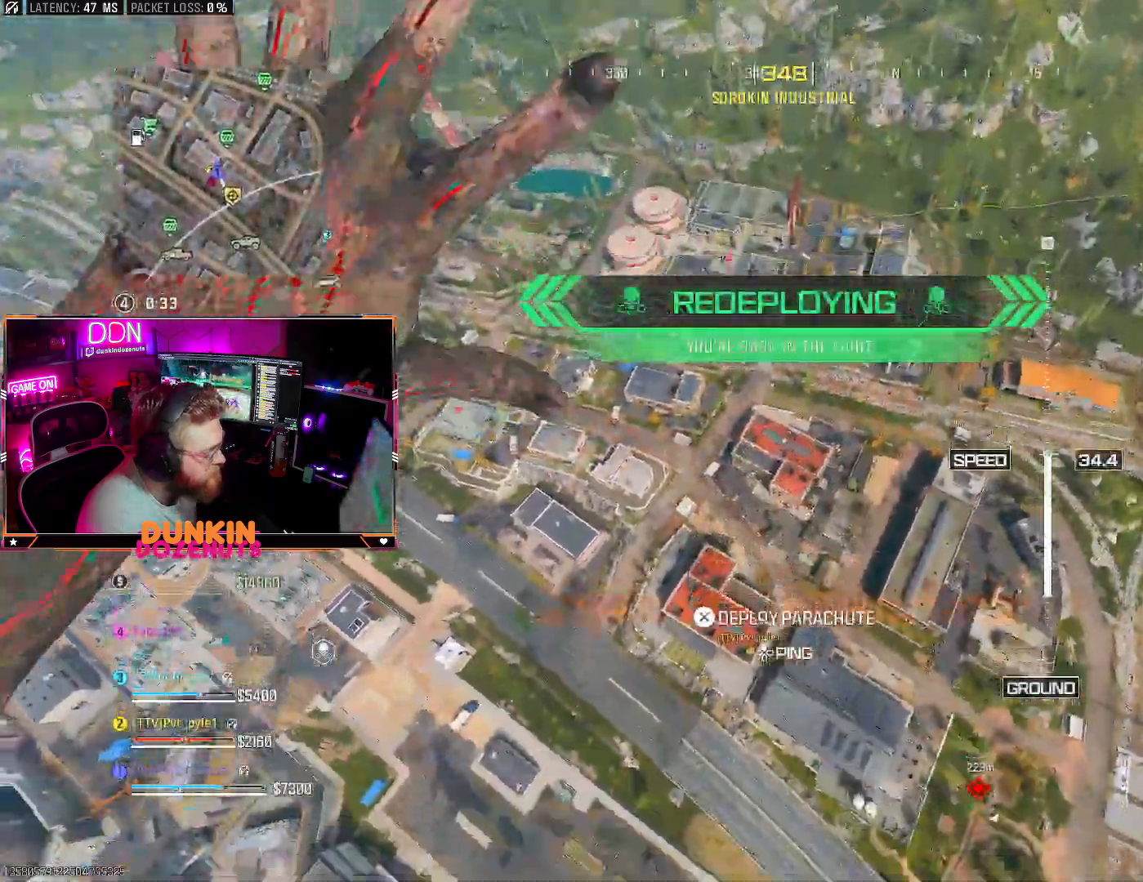
Gameplay with a controller (PlayStation layout); each line is a JSON object with the inputs held at the frame after it. "events" lists button and stick changes between this image and that frame as [ms after this image, input, new state], when the widget could be followed in between.
{"buttons": [], "left_stick": "right", "right_stick": "down-left", "events": [[117, "right_stick", "down-left"], [267, "left_stick", "right"]]}
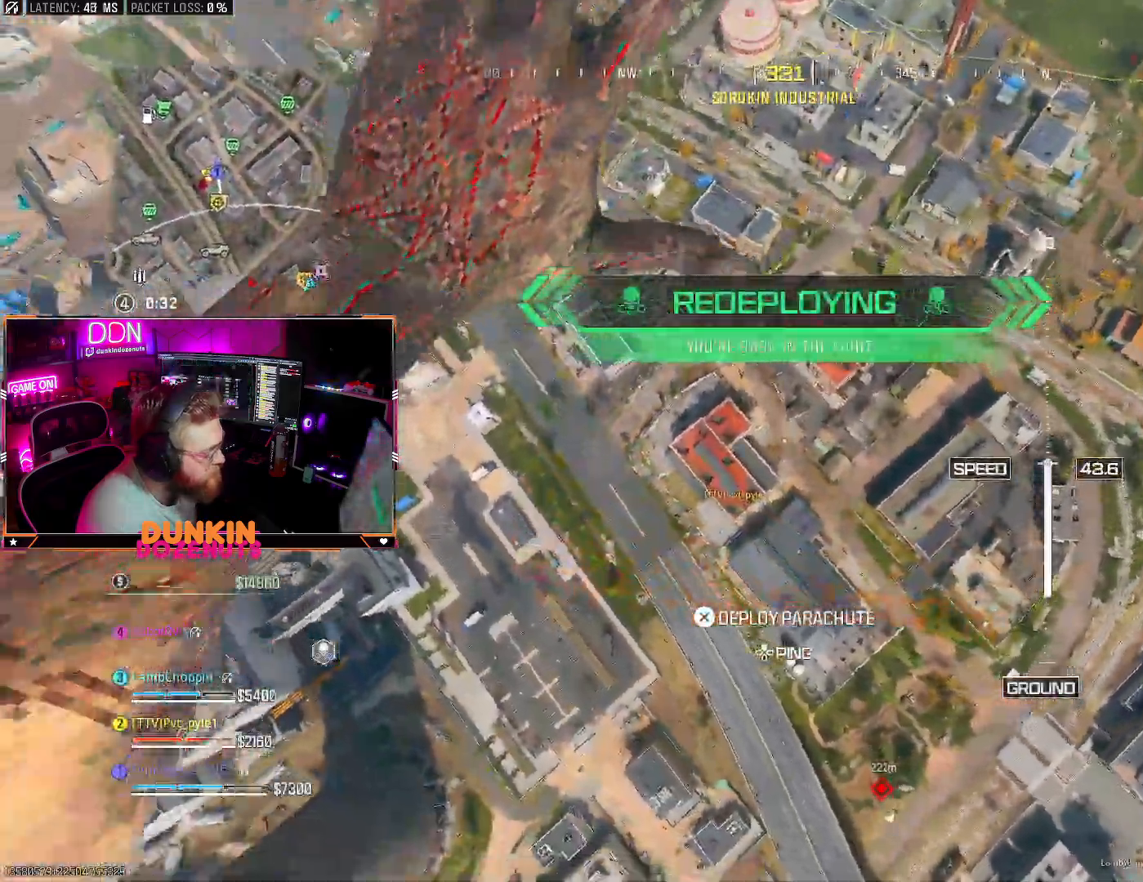
{"buttons": [], "left_stick": "up-left", "right_stick": "down-left", "events": [[150, "left_stick", "up-right"], [283, "left_stick", "up"], [400, "left_stick", "up-left"]]}
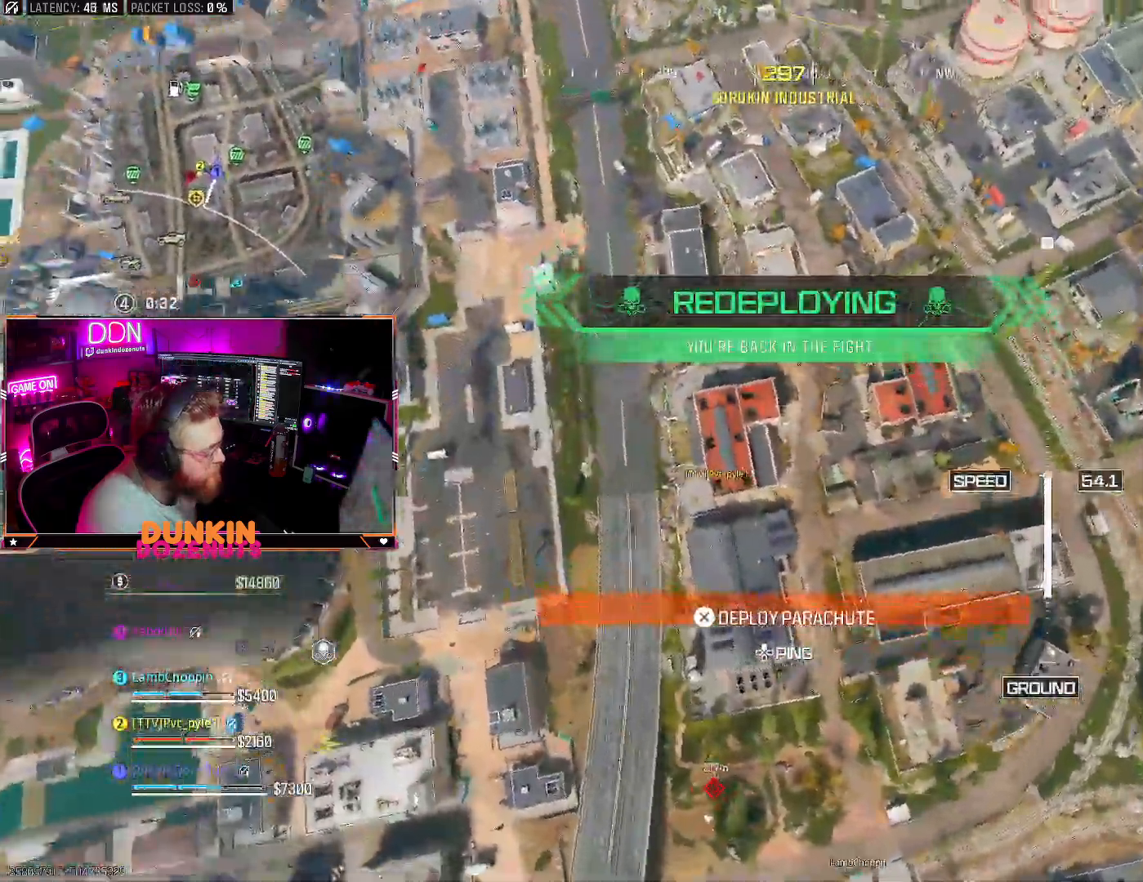
{"buttons": [], "left_stick": "left", "right_stick": "down-left", "events": [[133, "left_stick", "left"], [283, "CROSS", "down"], [467, "CROSS", "up"]]}
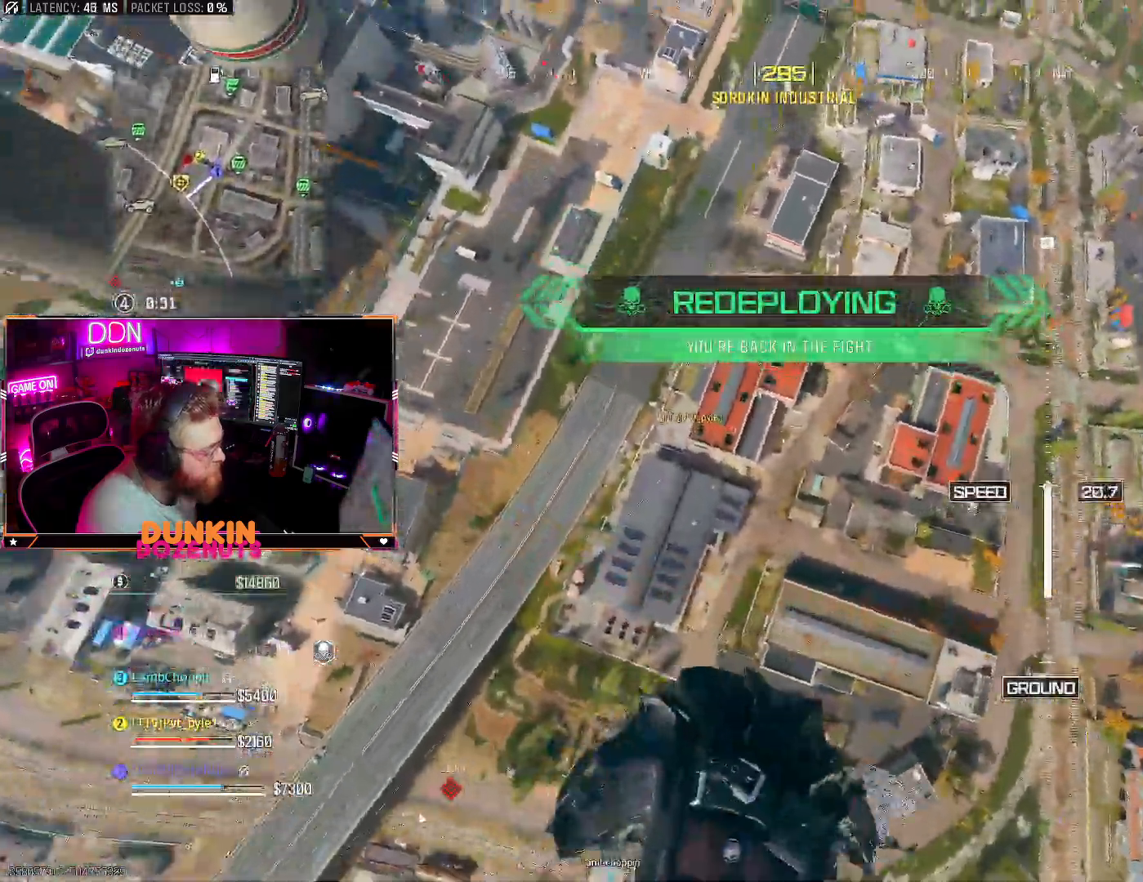
{"buttons": [], "left_stick": "center", "right_stick": "center", "events": [[83, "left_stick", "up"], [367, "right_stick", "left"], [383, "left_stick", "center"], [483, "right_stick", "center"]]}
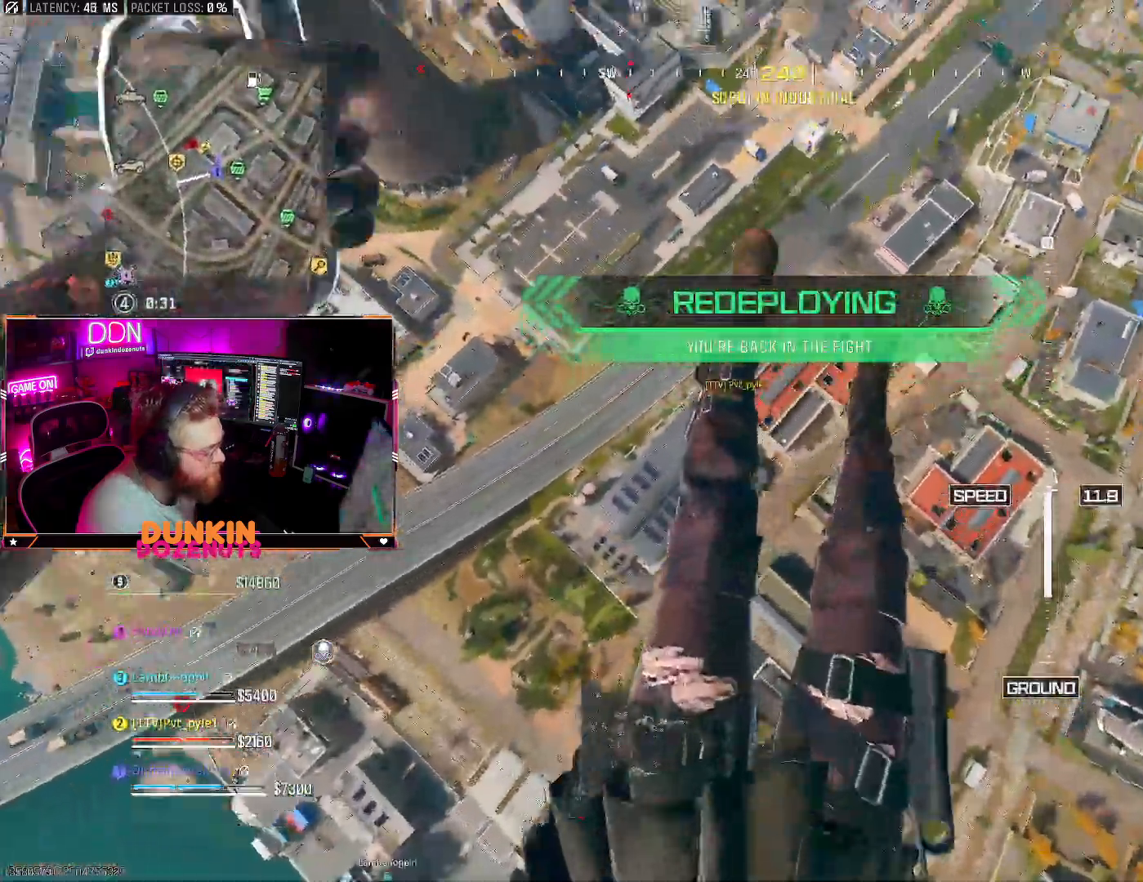
{"buttons": [], "left_stick": "up-right", "right_stick": "left", "events": [[100, "left_stick", "up-right"], [317, "right_stick", "left"]]}
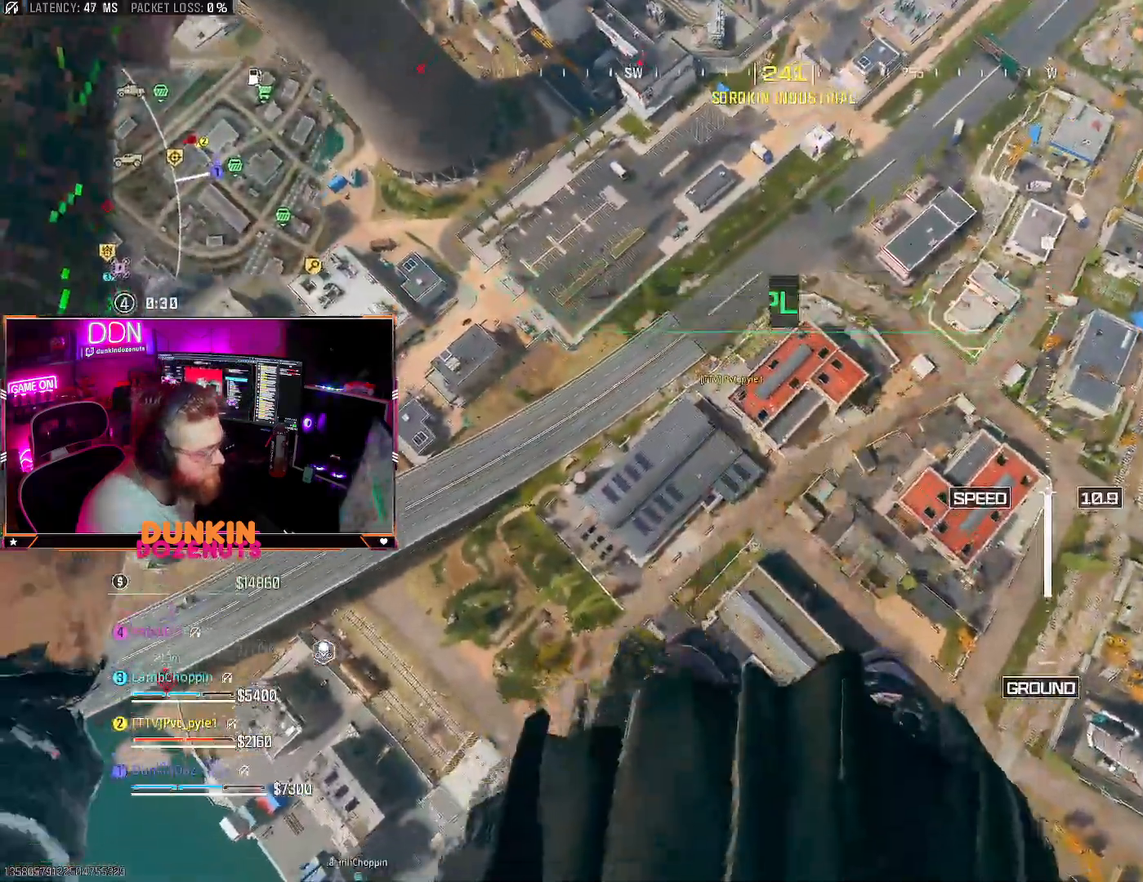
{"buttons": [], "left_stick": "up-right", "right_stick": "left", "events": []}
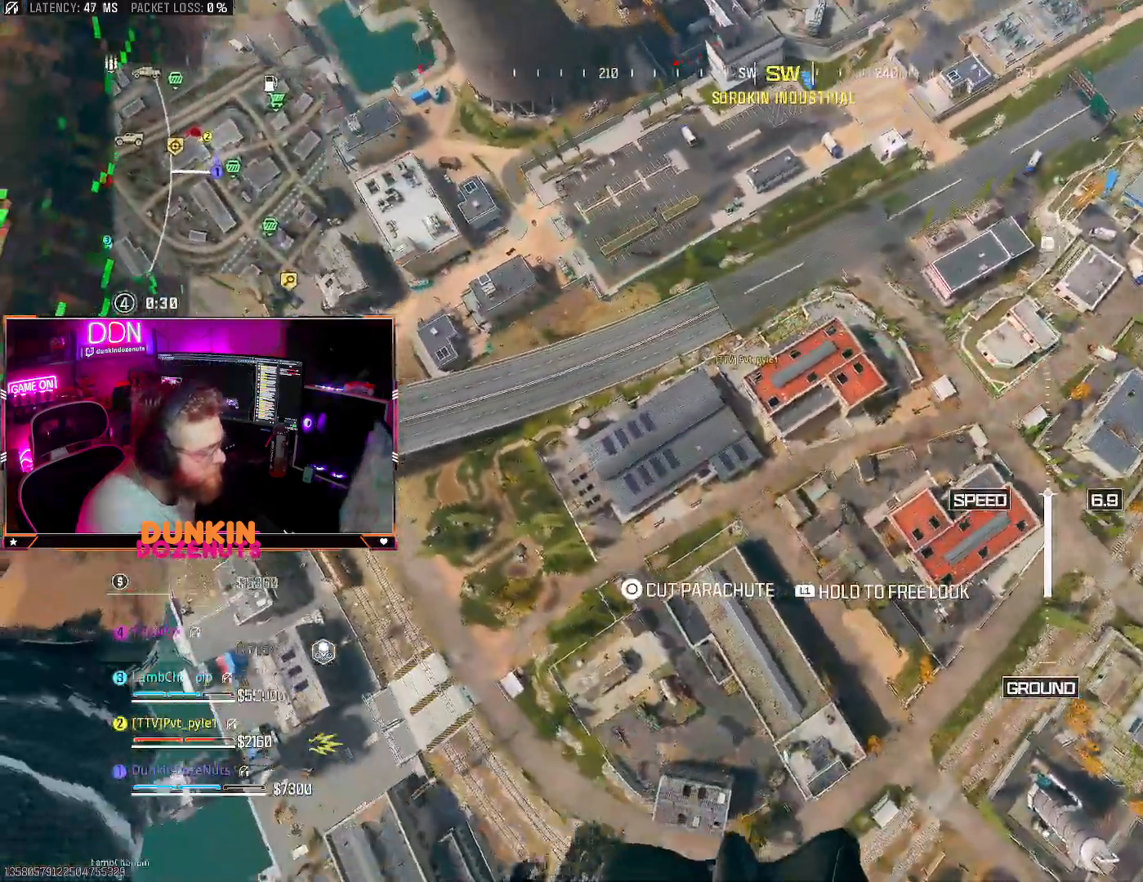
{"buttons": [], "left_stick": "up", "right_stick": "left", "events": [[67, "left_stick", "up"]]}
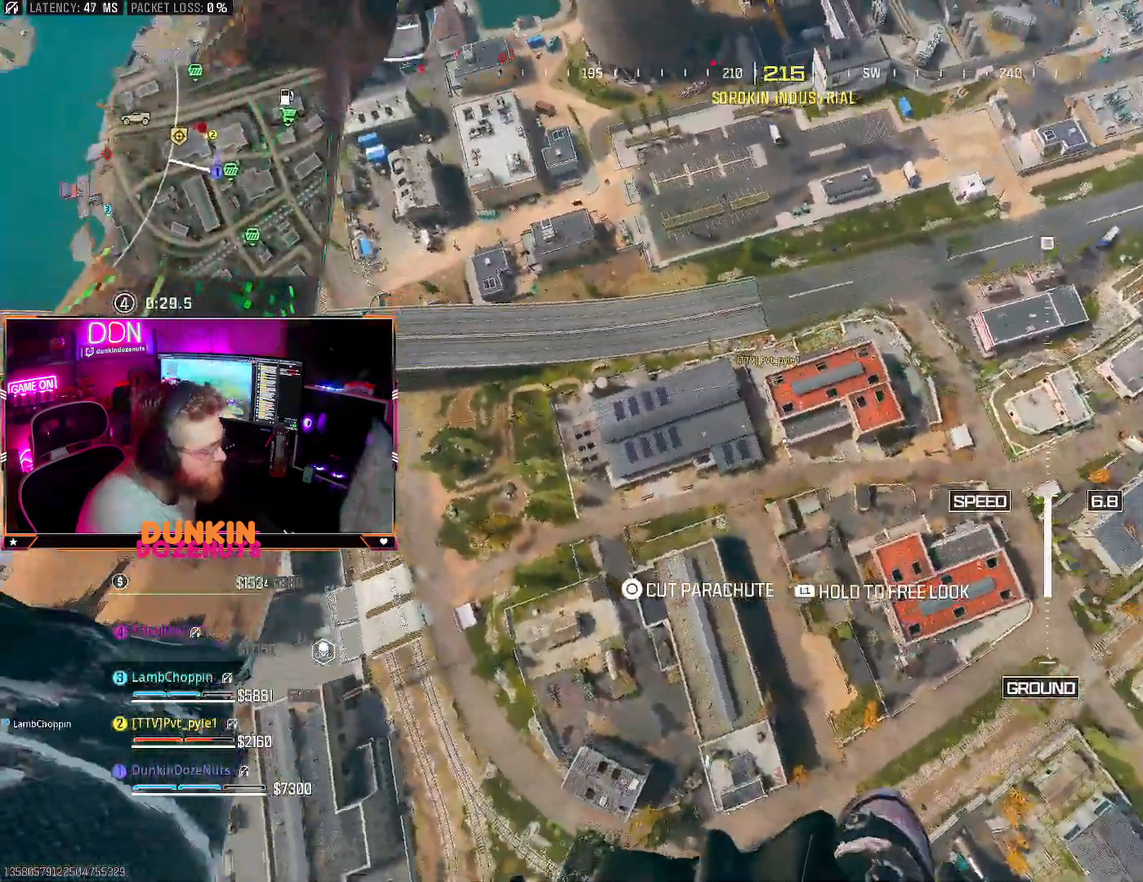
{"buttons": [], "left_stick": "up", "right_stick": "left", "events": [[117, "left_stick", "up-left"], [467, "left_stick", "up"]]}
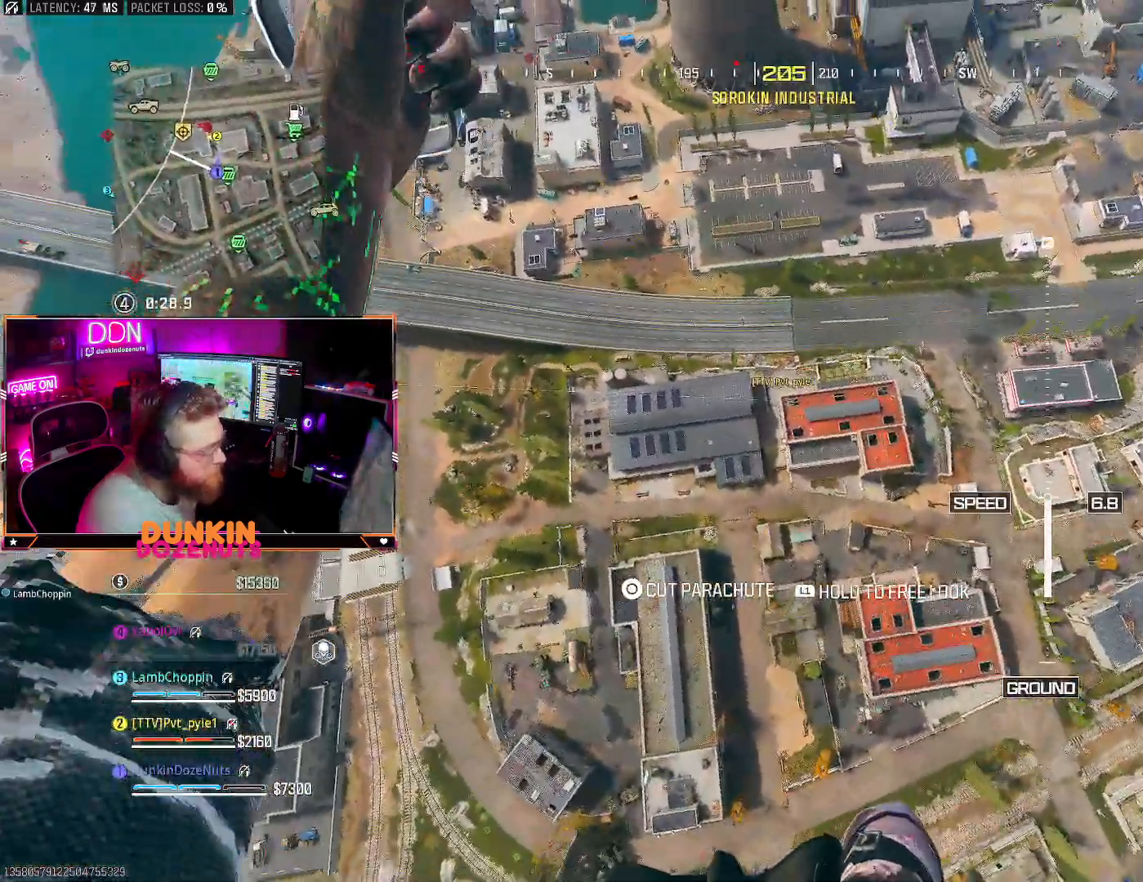
{"buttons": [], "left_stick": "up", "right_stick": "left", "events": [[67, "left_stick", "up-right"], [417, "left_stick", "up"]]}
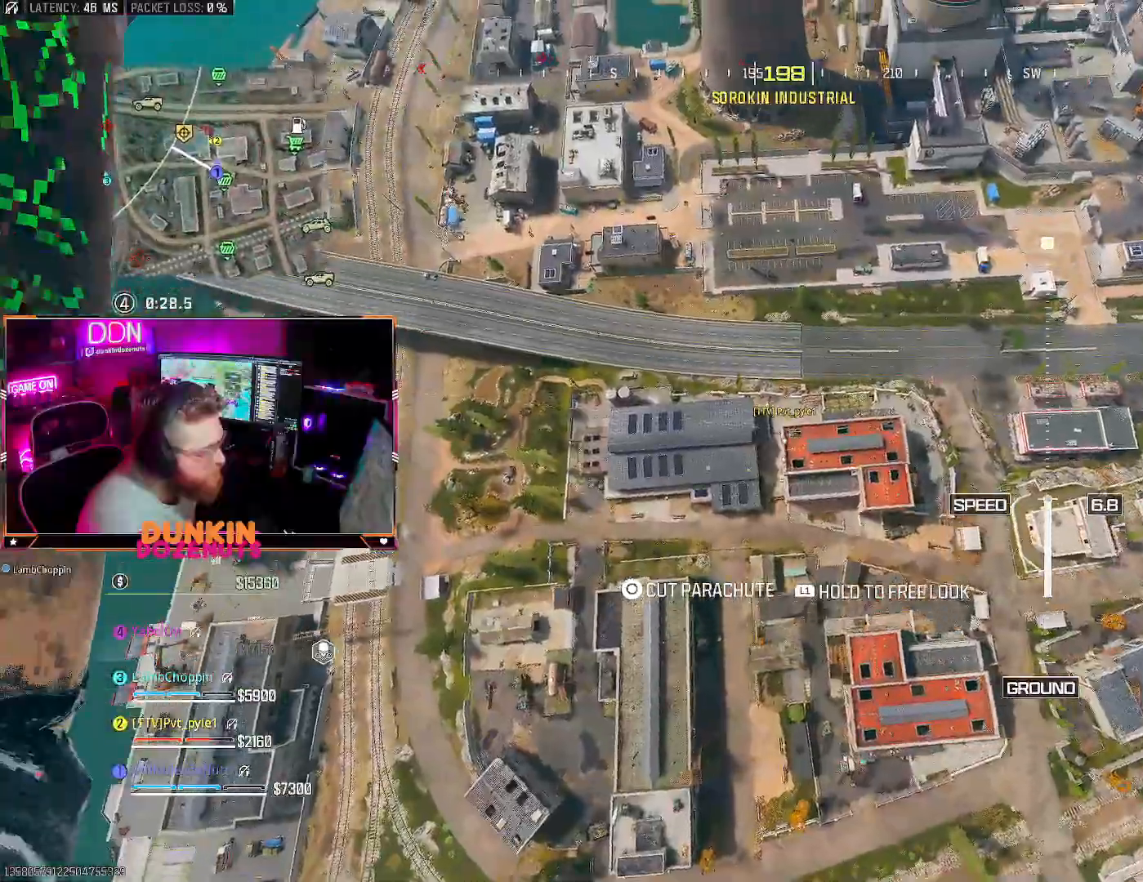
{"buttons": [], "left_stick": "up-left", "right_stick": "left", "events": [[100, "left_stick", "up-right"], [467, "left_stick", "up-left"]]}
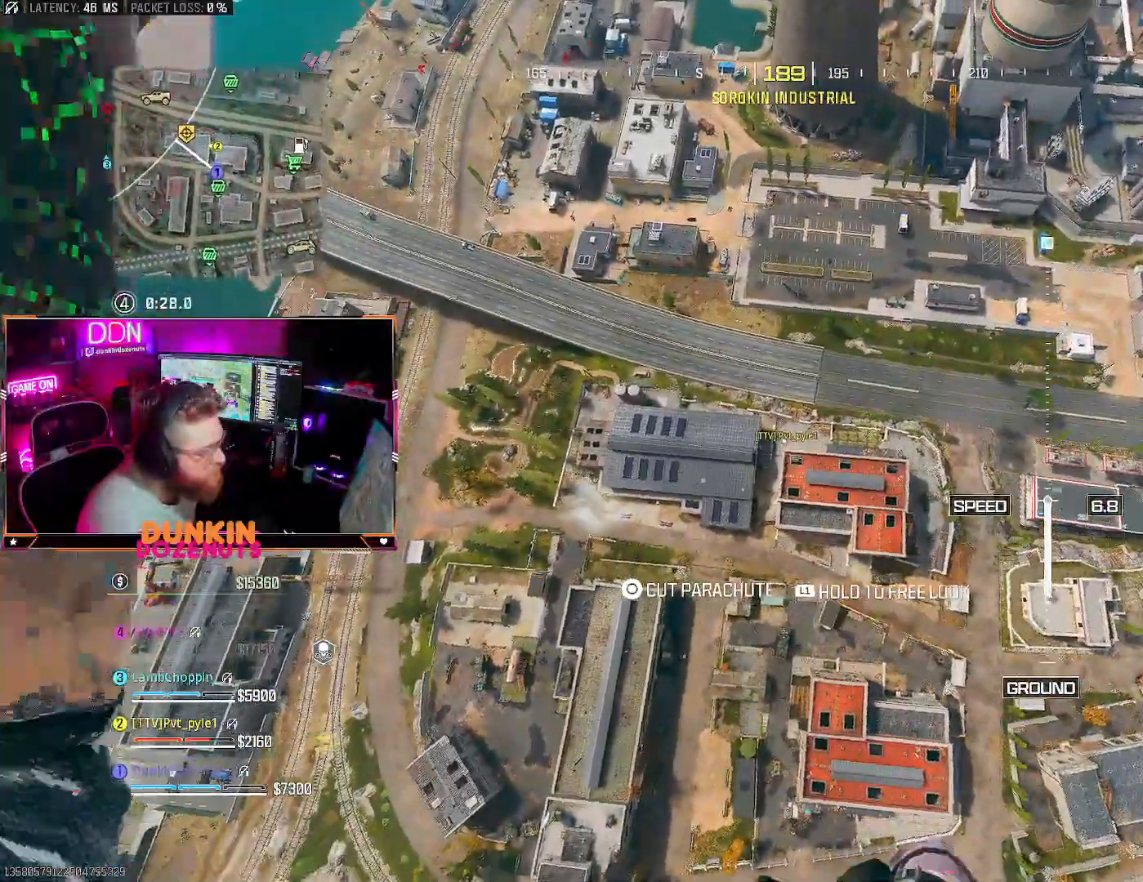
{"buttons": [], "left_stick": "up-right", "right_stick": "left", "events": [[450, "left_stick", "up-right"]]}
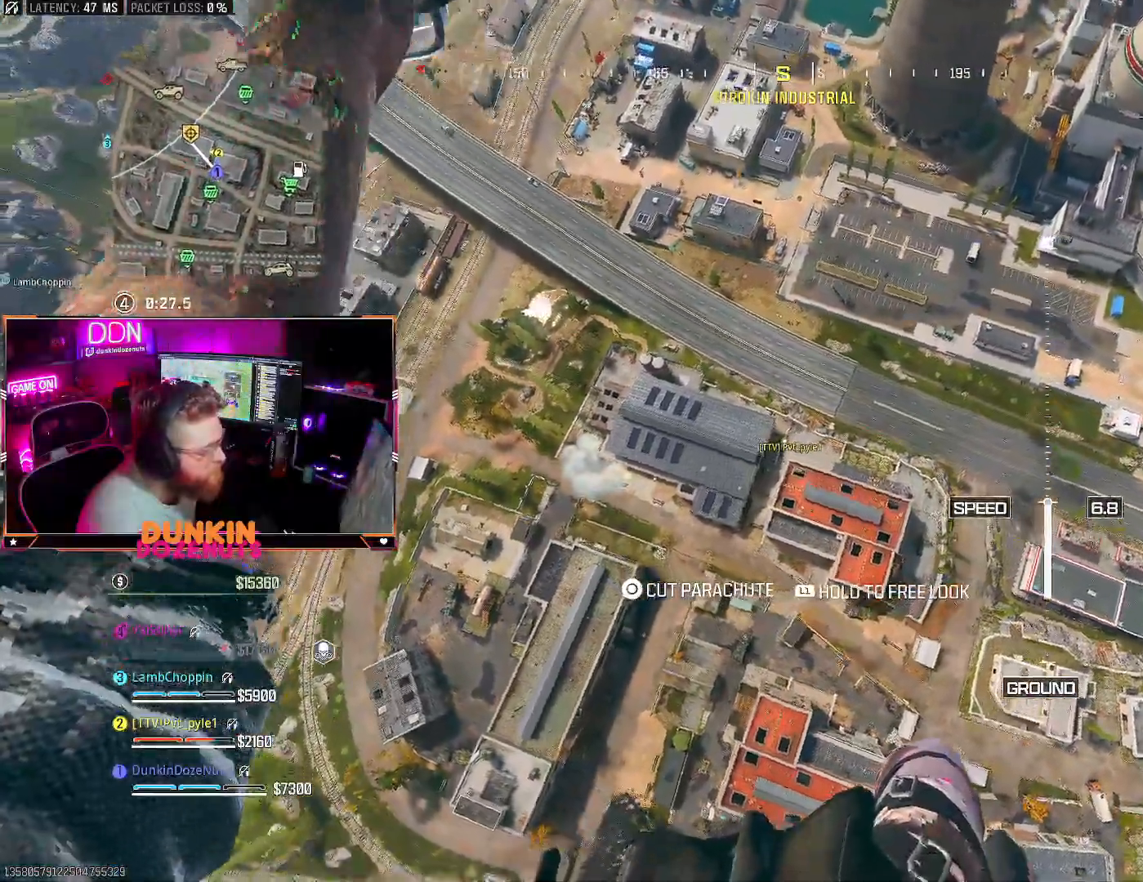
{"buttons": [], "left_stick": "up-right", "right_stick": "left", "events": []}
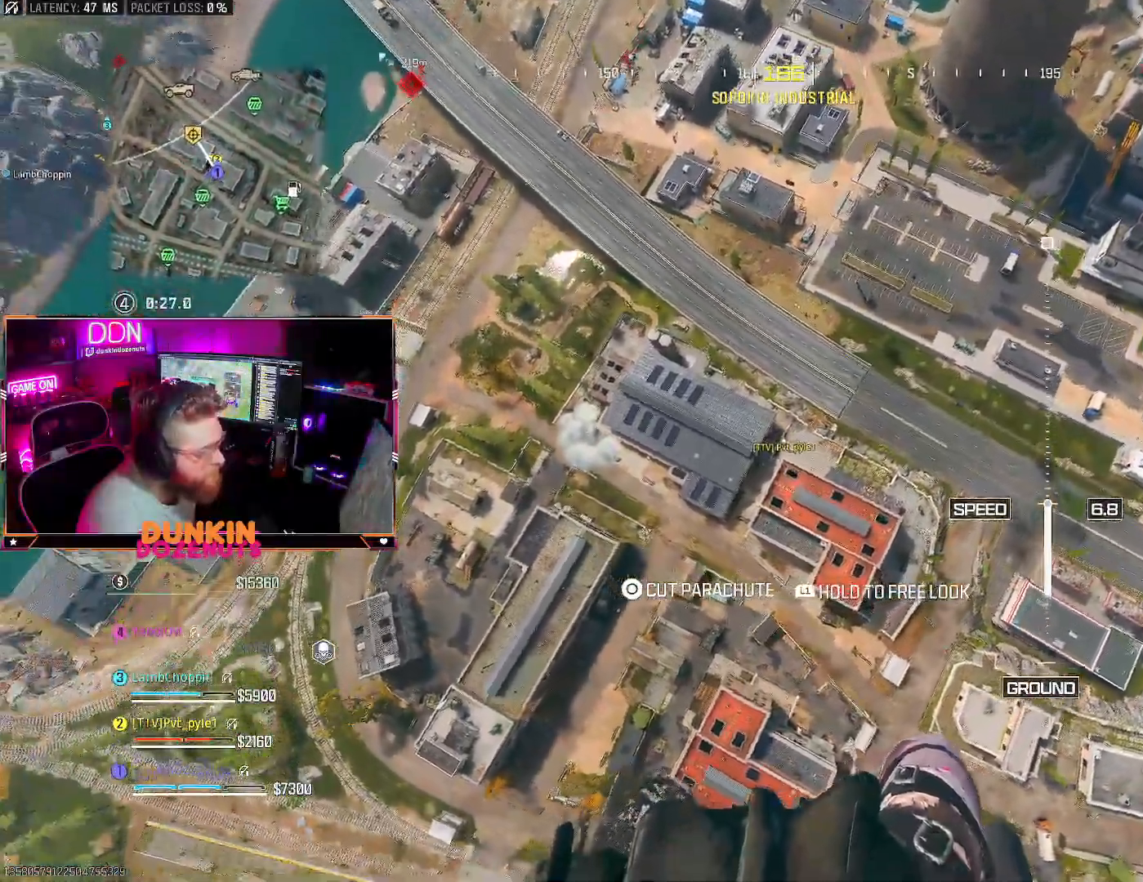
{"buttons": [], "left_stick": "up-right", "right_stick": "left", "events": []}
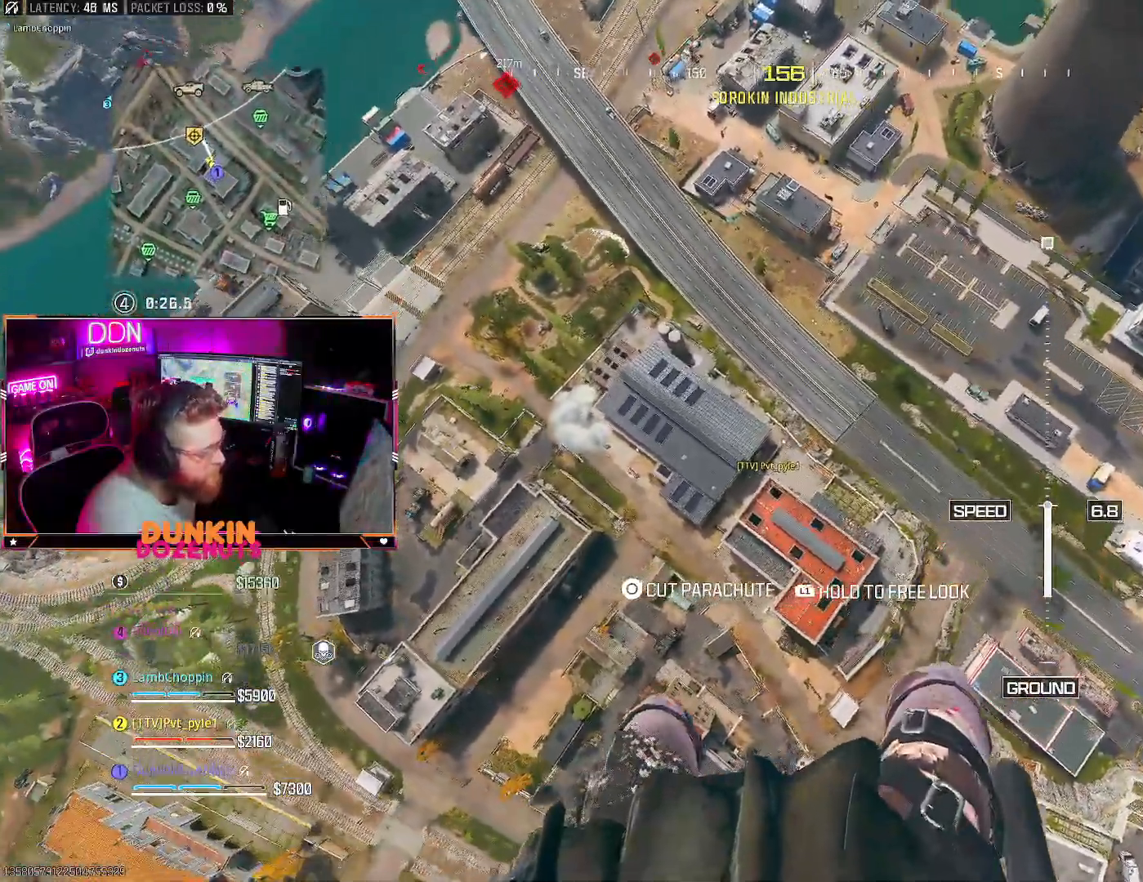
{"buttons": [], "left_stick": "up-right", "right_stick": "down-left", "events": [[150, "right_stick", "down-left"]]}
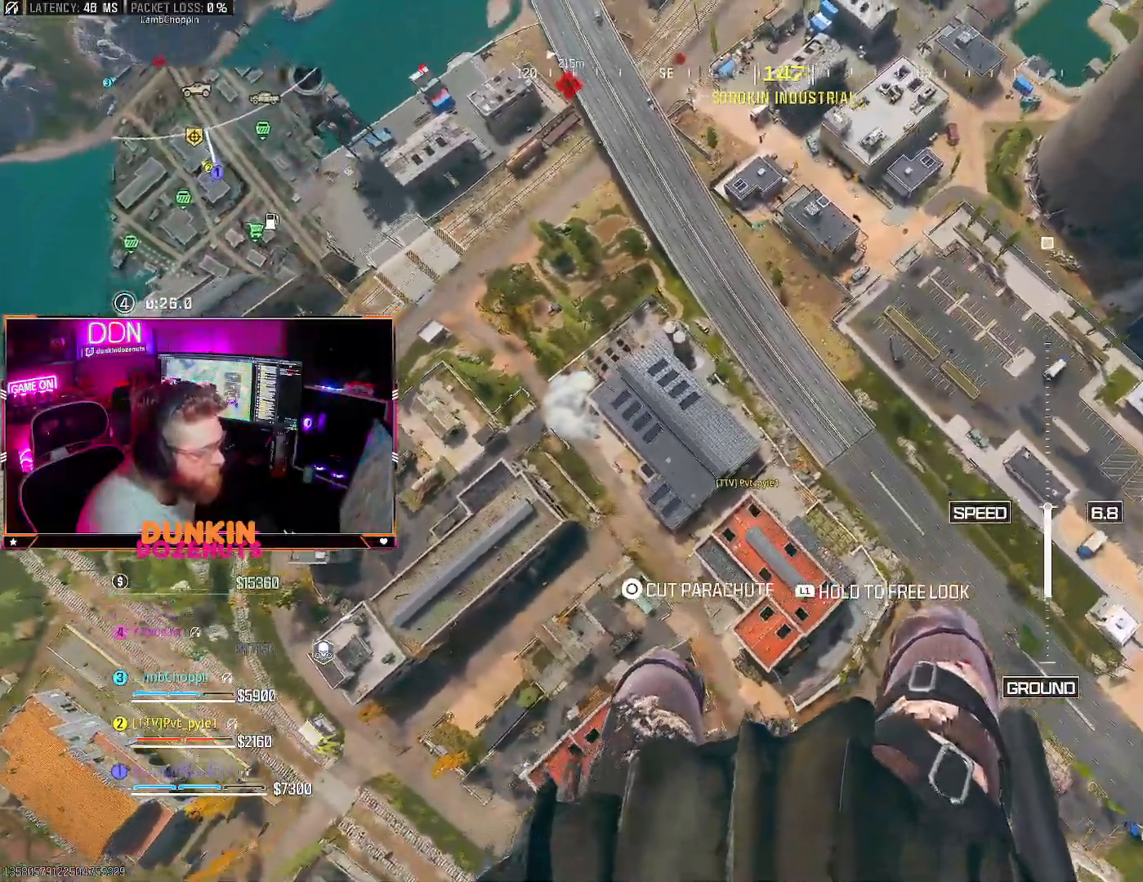
{"buttons": [], "left_stick": "up-right", "right_stick": "down-left", "events": []}
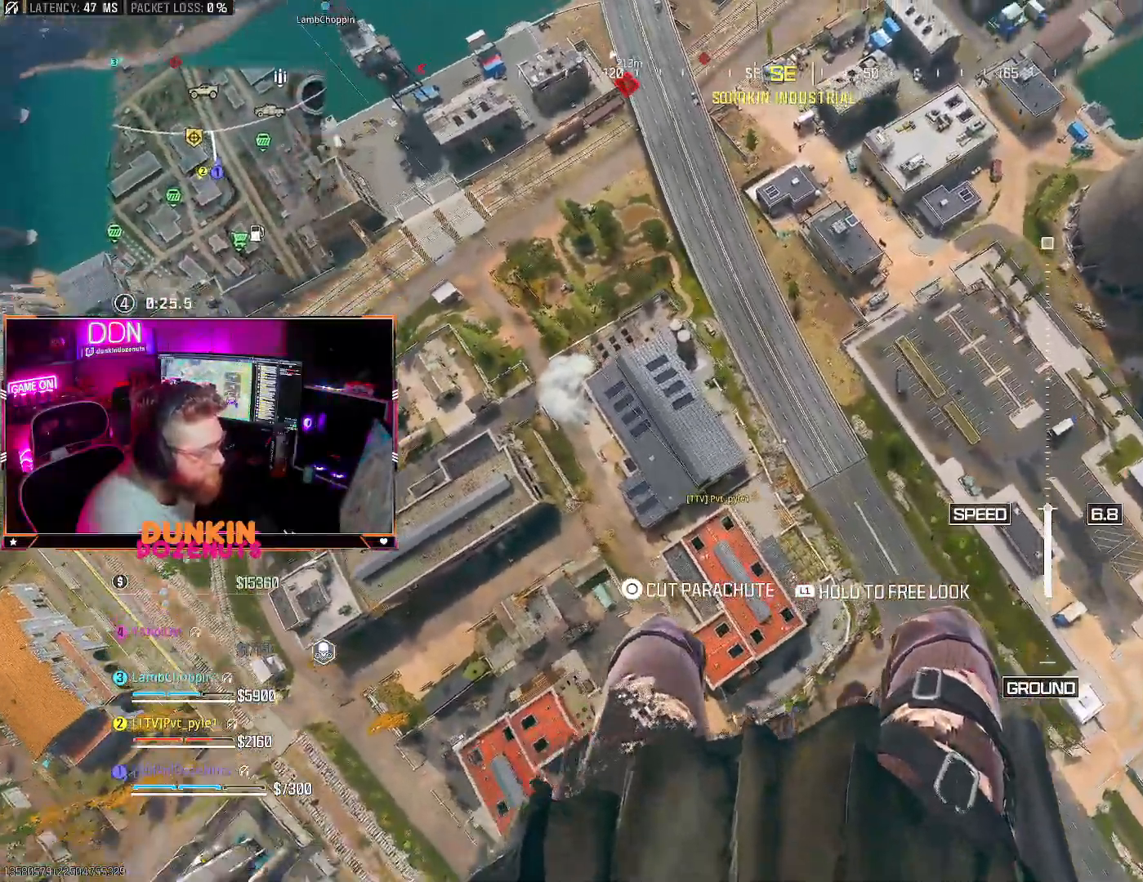
{"buttons": [], "left_stick": "down-right", "right_stick": "down-left", "events": [[50, "left_stick", "right"], [233, "left_stick", "down-right"]]}
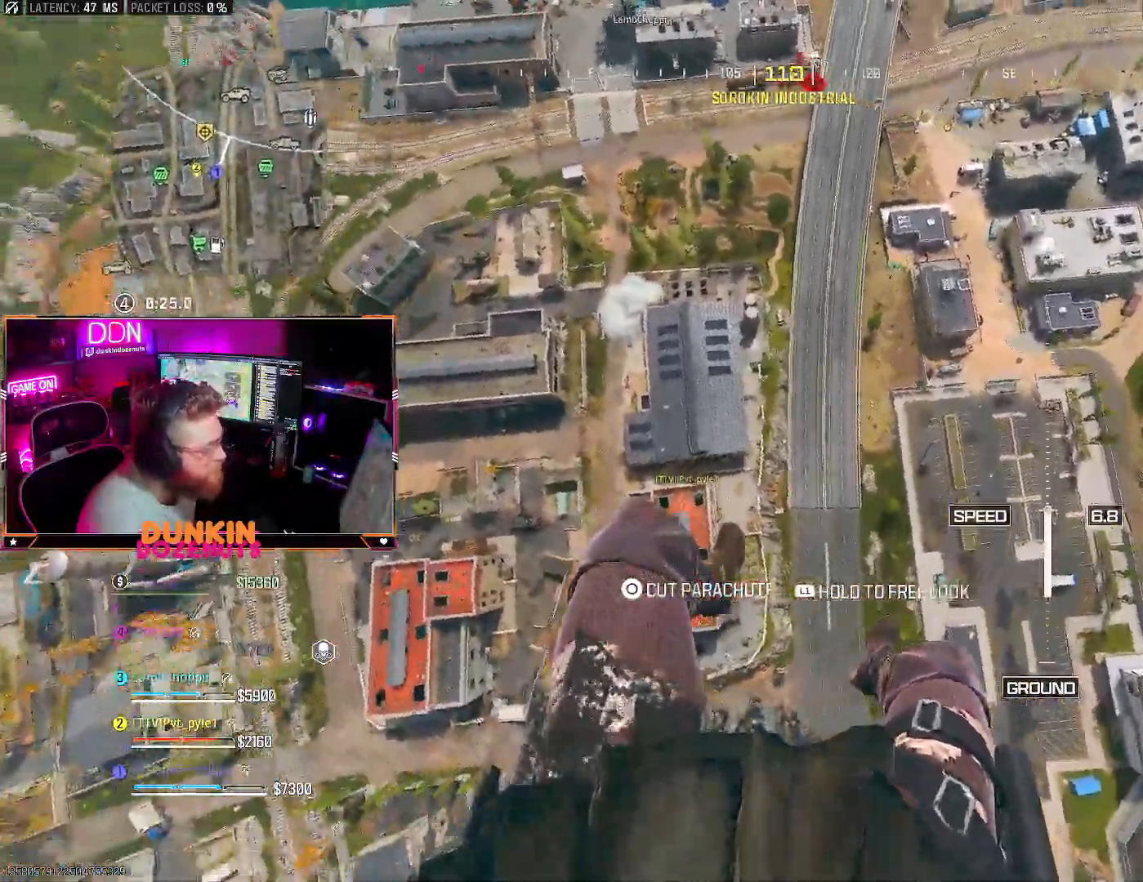
{"buttons": [], "left_stick": "down-right", "right_stick": "down-left", "events": []}
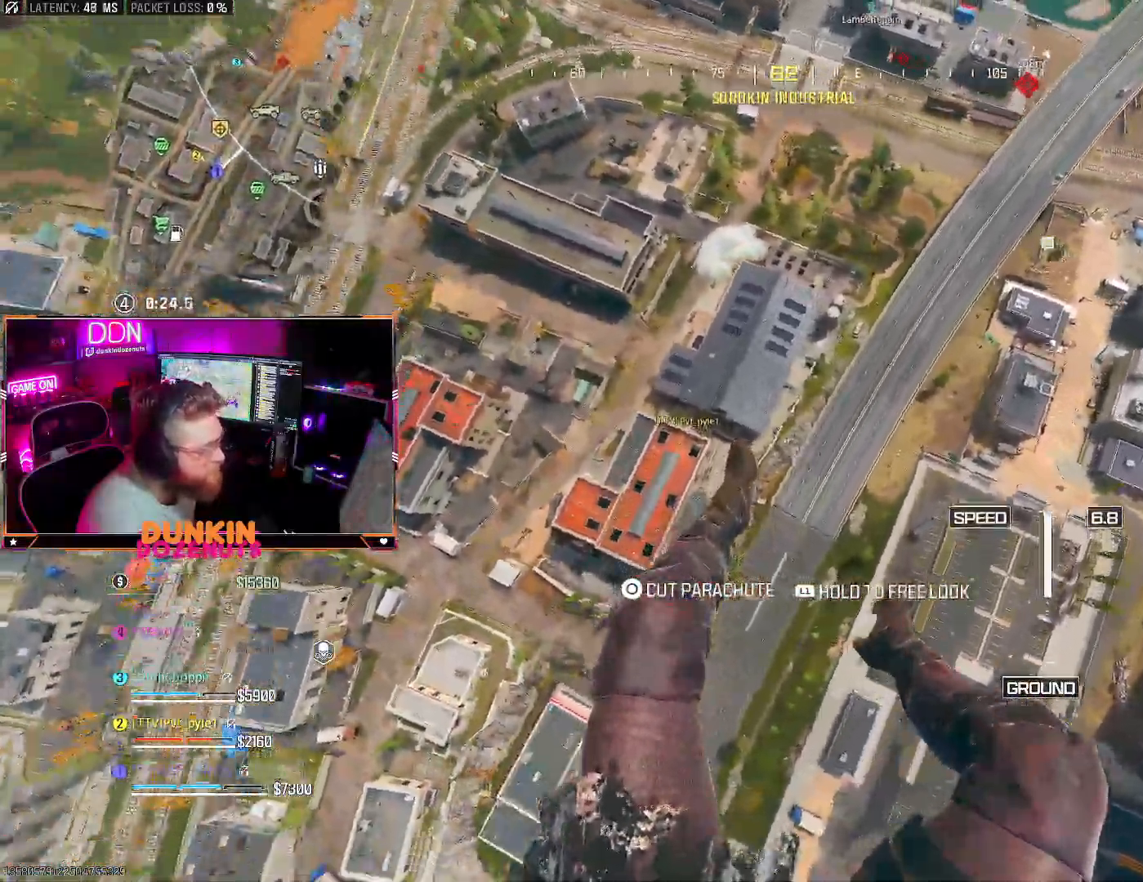
{"buttons": [], "left_stick": "down-left", "right_stick": "left", "events": [[167, "right_stick", "left"], [417, "left_stick", "down-left"]]}
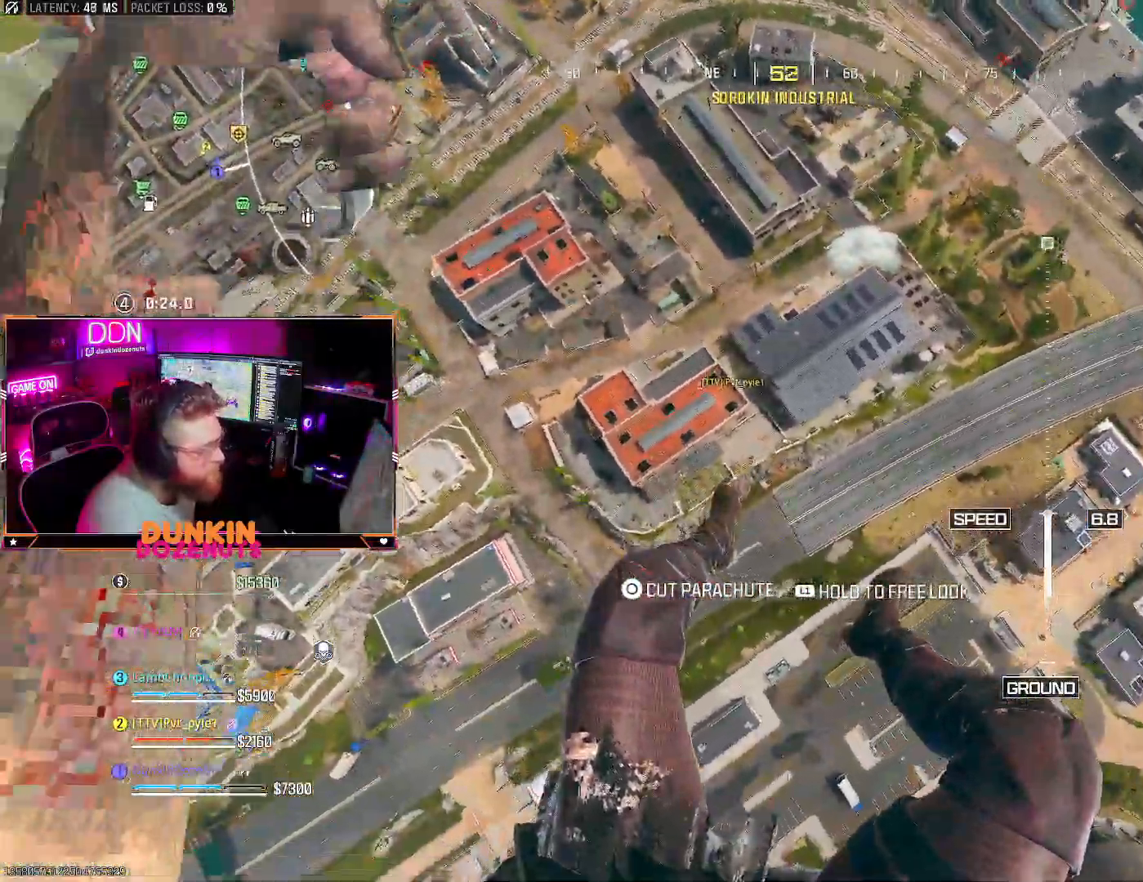
{"buttons": [], "left_stick": "left", "right_stick": "left", "events": [[233, "left_stick", "left"]]}
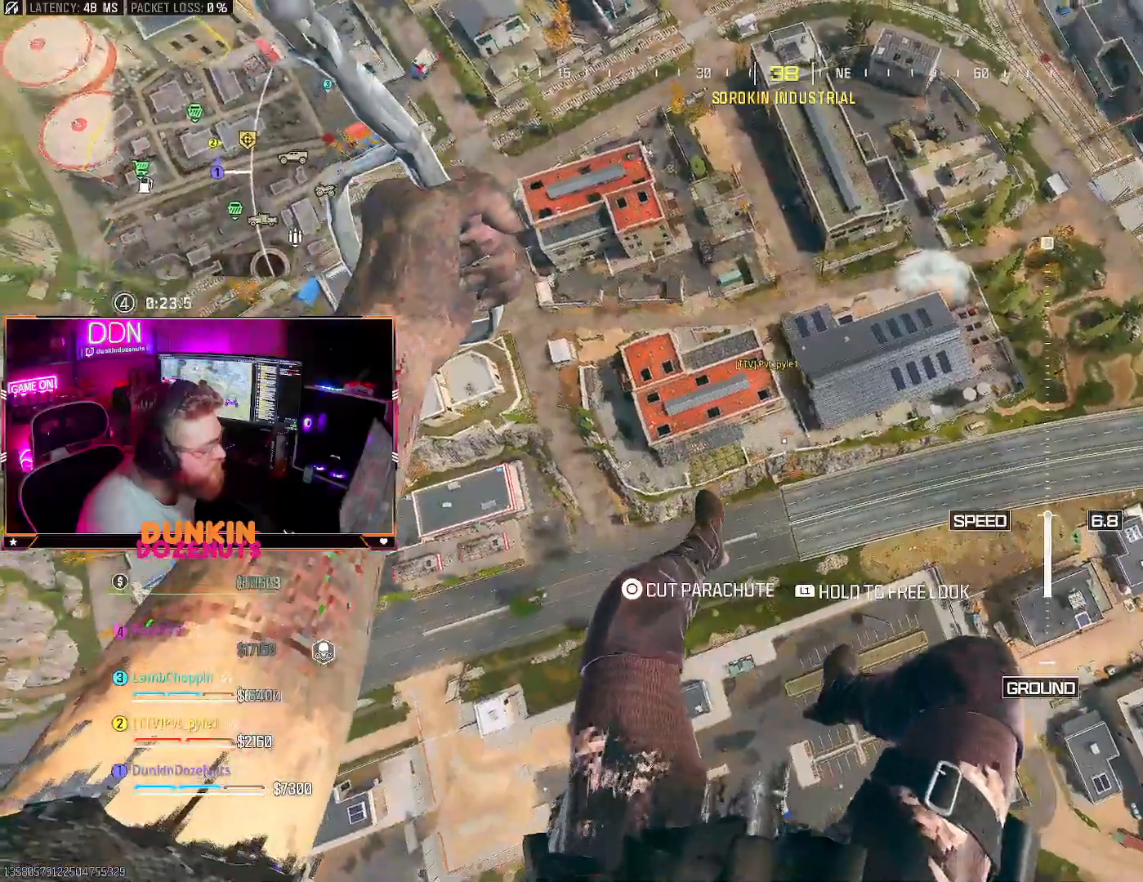
{"buttons": [], "left_stick": "down-left", "right_stick": "right", "events": [[33, "right_stick", "center"], [333, "left_stick", "down-left"], [400, "right_stick", "right"]]}
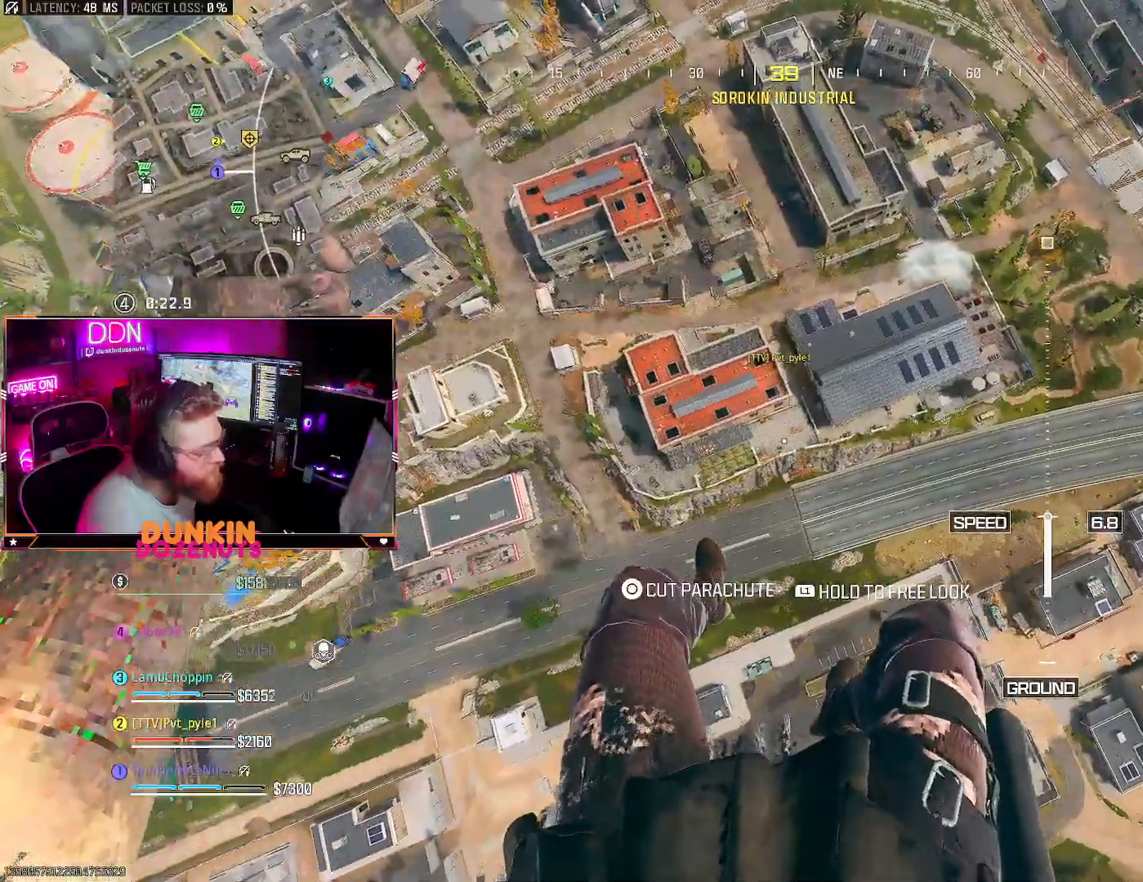
{"buttons": [], "left_stick": "down-left", "right_stick": "right", "events": []}
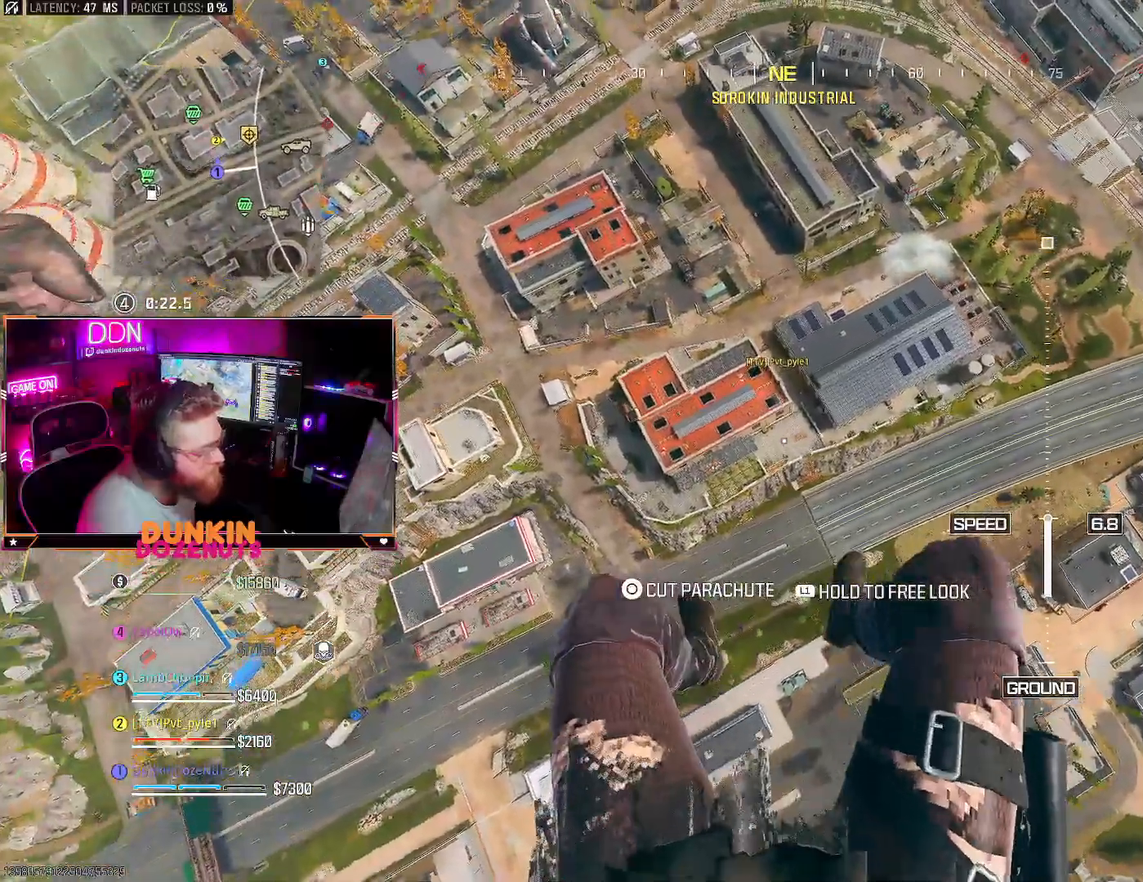
{"buttons": [], "left_stick": "down", "right_stick": "up-right", "events": [[17, "right_stick", "up-right"], [433, "left_stick", "down"]]}
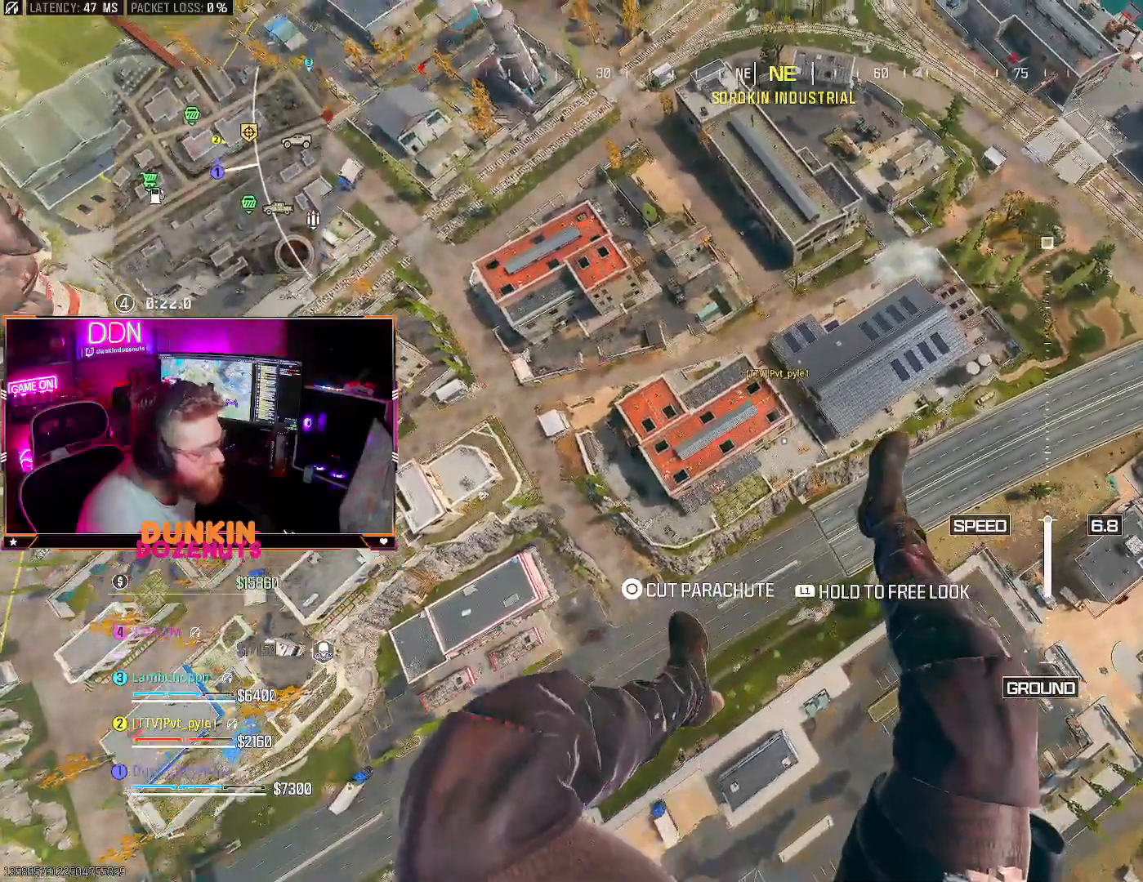
{"buttons": [], "left_stick": "down-right", "right_stick": "up-right", "events": [[267, "left_stick", "down-right"]]}
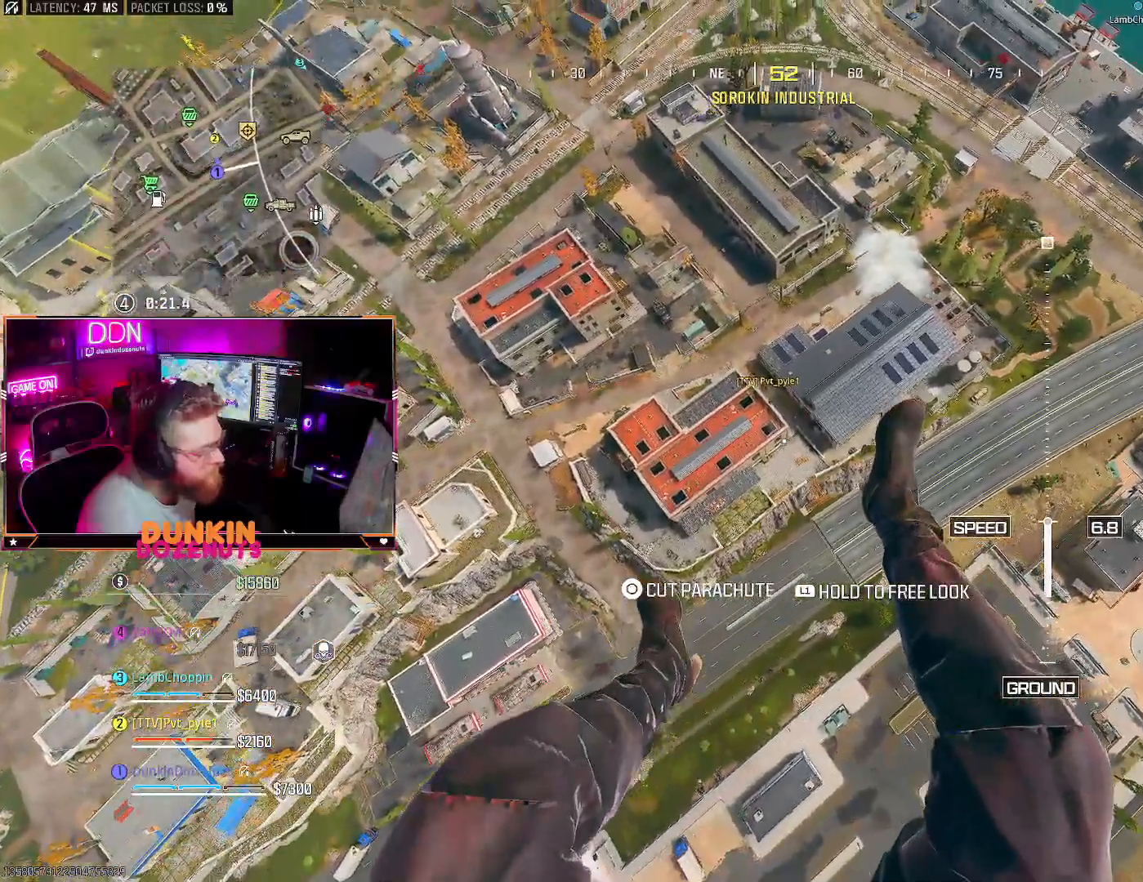
{"buttons": [], "left_stick": "down-right", "right_stick": "center", "events": [[100, "right_stick", "center"]]}
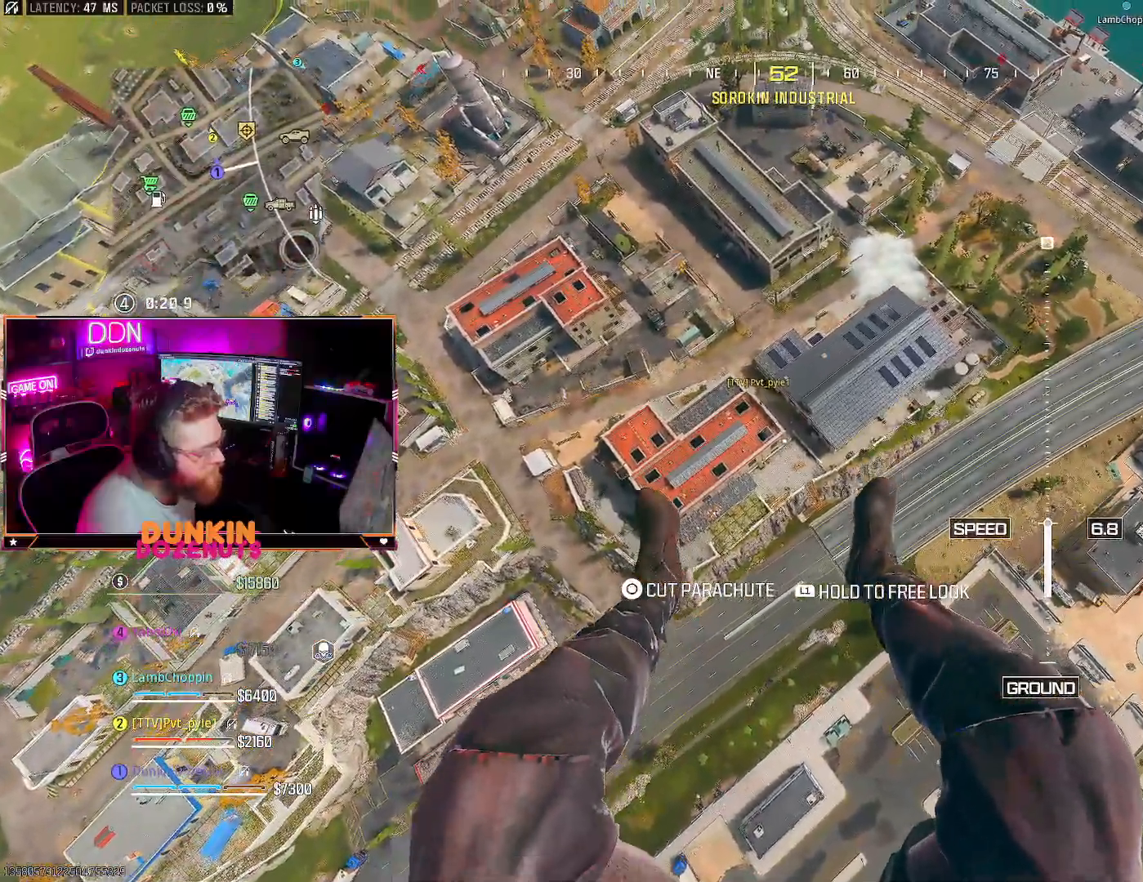
{"buttons": [], "left_stick": "down-right", "right_stick": "center", "events": []}
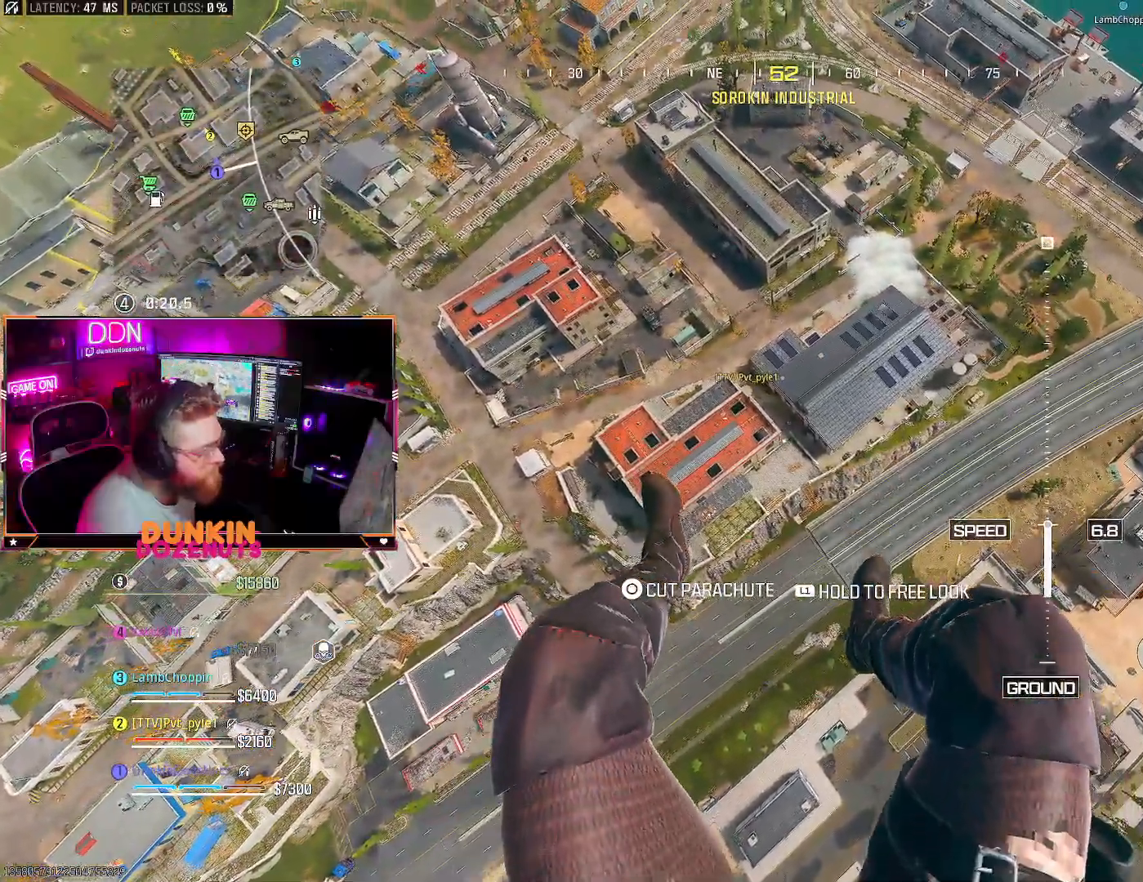
{"buttons": [], "left_stick": "down-right", "right_stick": "center", "events": []}
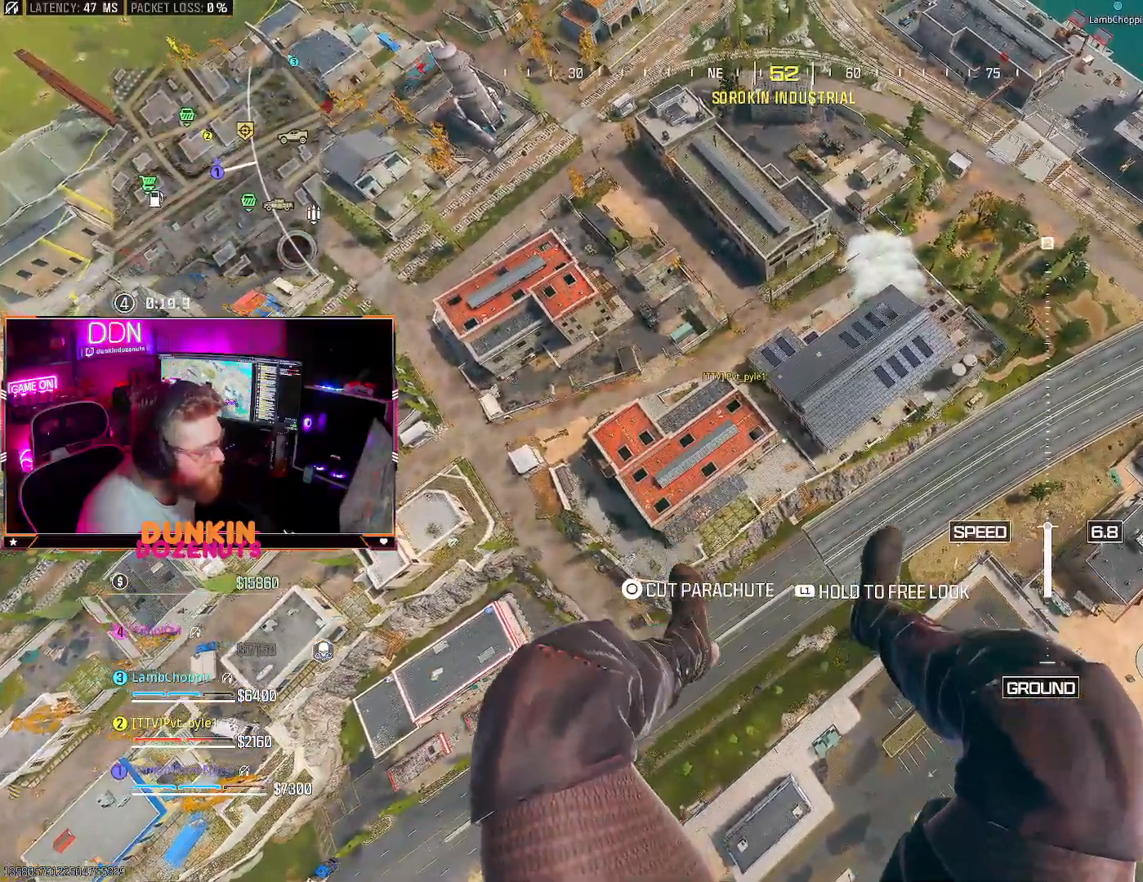
{"buttons": [], "left_stick": "down-left", "right_stick": "center", "events": [[83, "left_stick", "down"], [233, "left_stick", "down-left"]]}
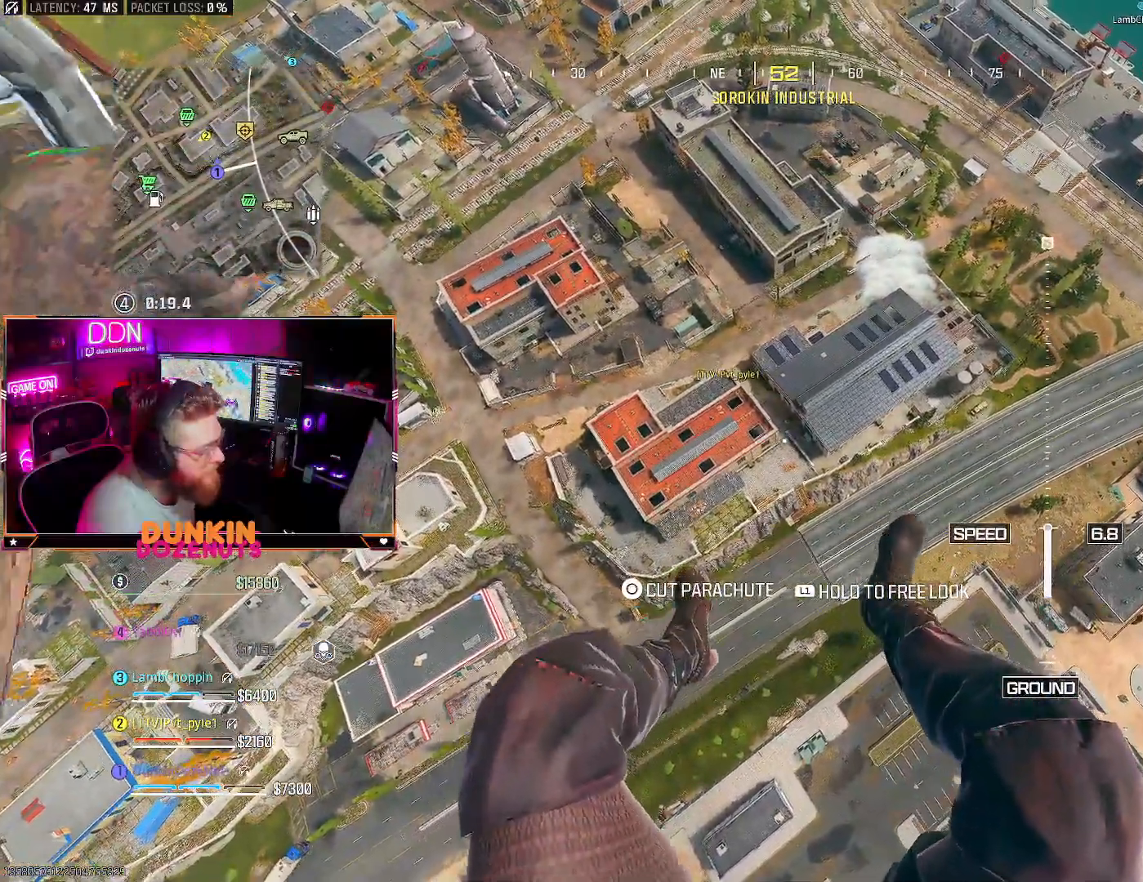
{"buttons": [], "left_stick": "down-left", "right_stick": "left", "events": [[383, "right_stick", "left"]]}
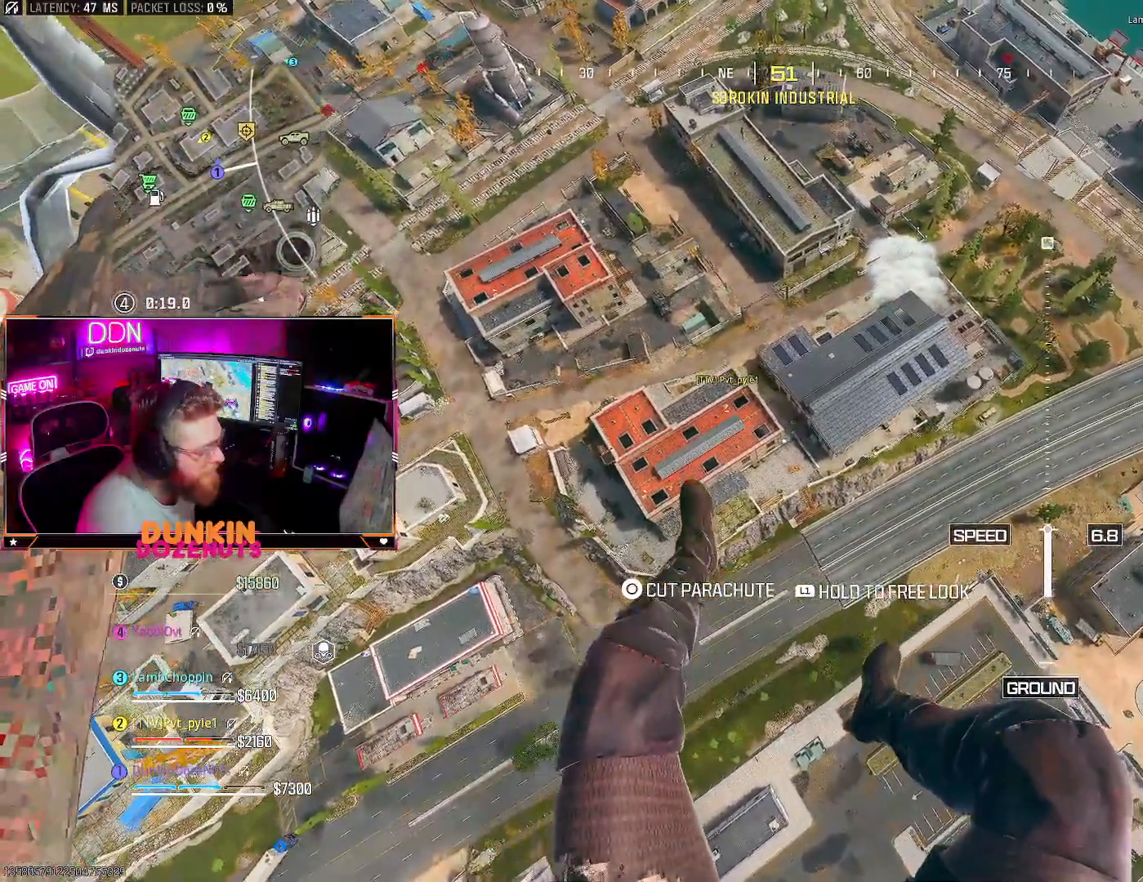
{"buttons": [], "left_stick": "down-right", "right_stick": "left", "events": [[67, "left_stick", "down"], [433, "left_stick", "down-right"]]}
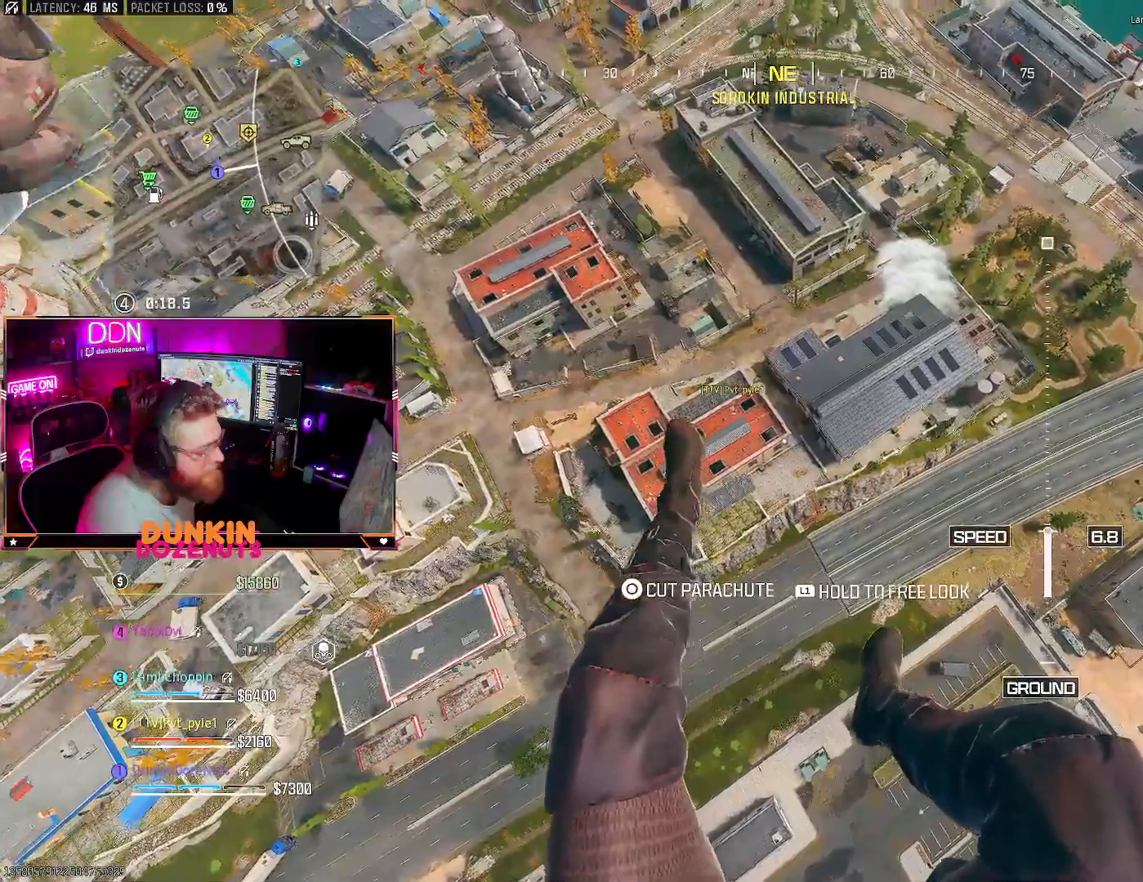
{"buttons": [], "left_stick": "down-right", "right_stick": "center", "events": [[250, "right_stick", "center"]]}